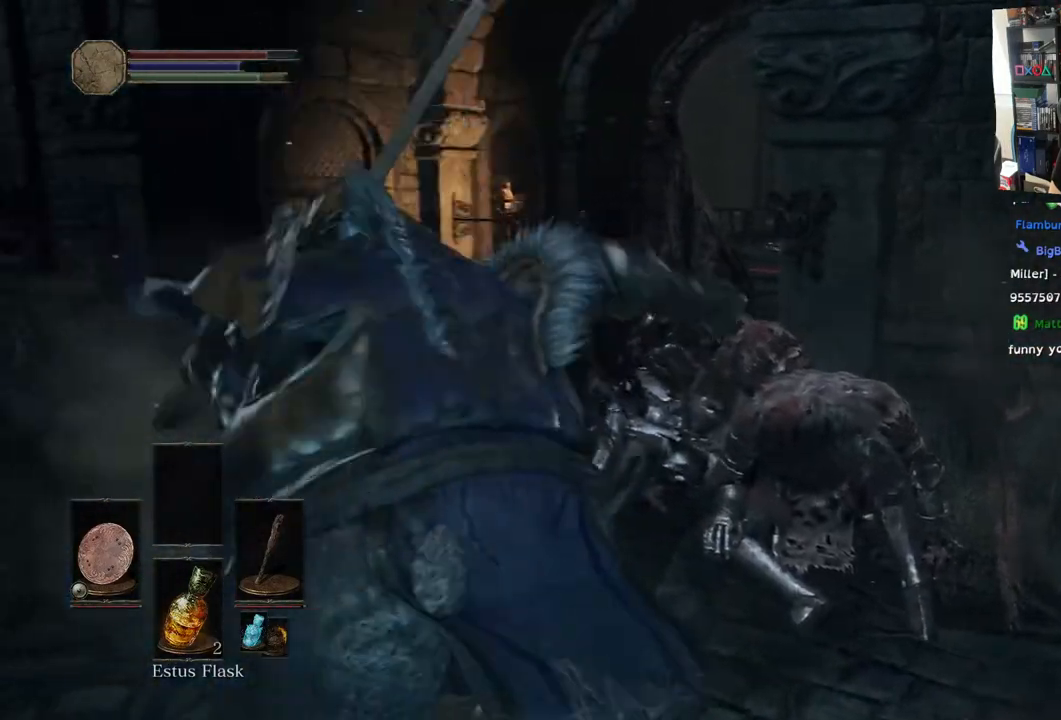
Gameplay with a controller (PlayStation layout); each line is a JSON object with the inputs held at the frame after it. "events" lists button and stick changes between this image and that frame as [ms after this image, input, new state], when the widget could be followed in between.
{"buttons": [], "left_stick": "up-right", "right_stick": "center", "events": [[117, "left_stick", "up-left"], [350, "left_stick", "up"], [483, "left_stick", "up-right"]]}
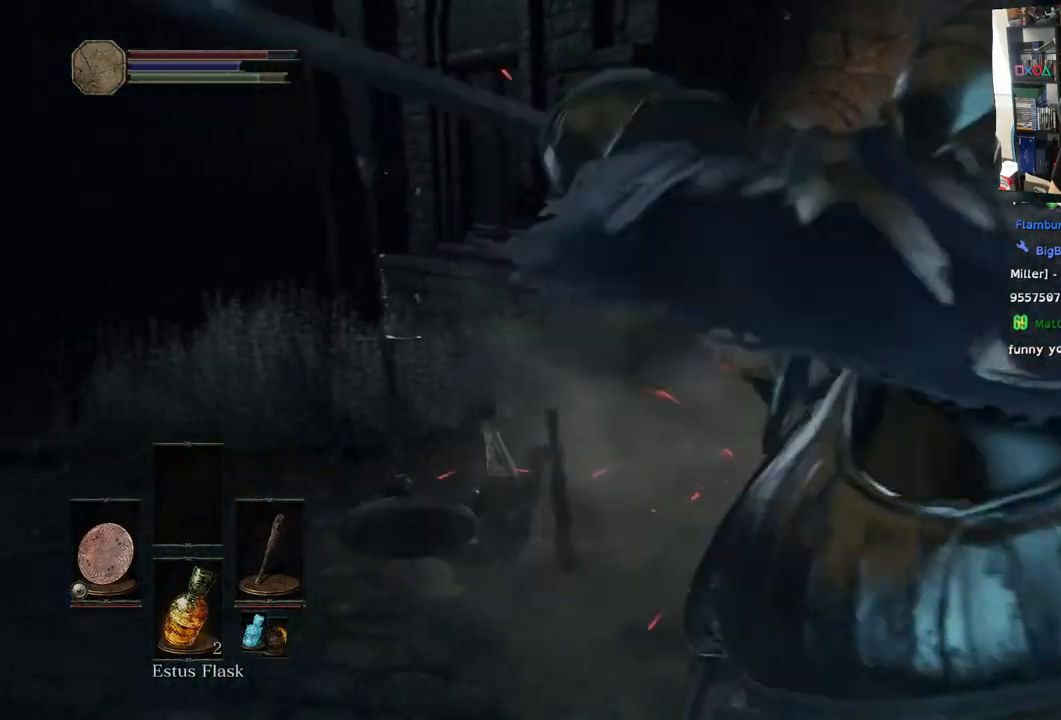
{"buttons": [], "left_stick": "up-right", "right_stick": "right", "events": [[50, "right_stick", "right"], [117, "left_stick", "right"], [217, "left_stick", "up-right"], [417, "CIRCLE", "down"], [483, "CIRCLE", "up"]]}
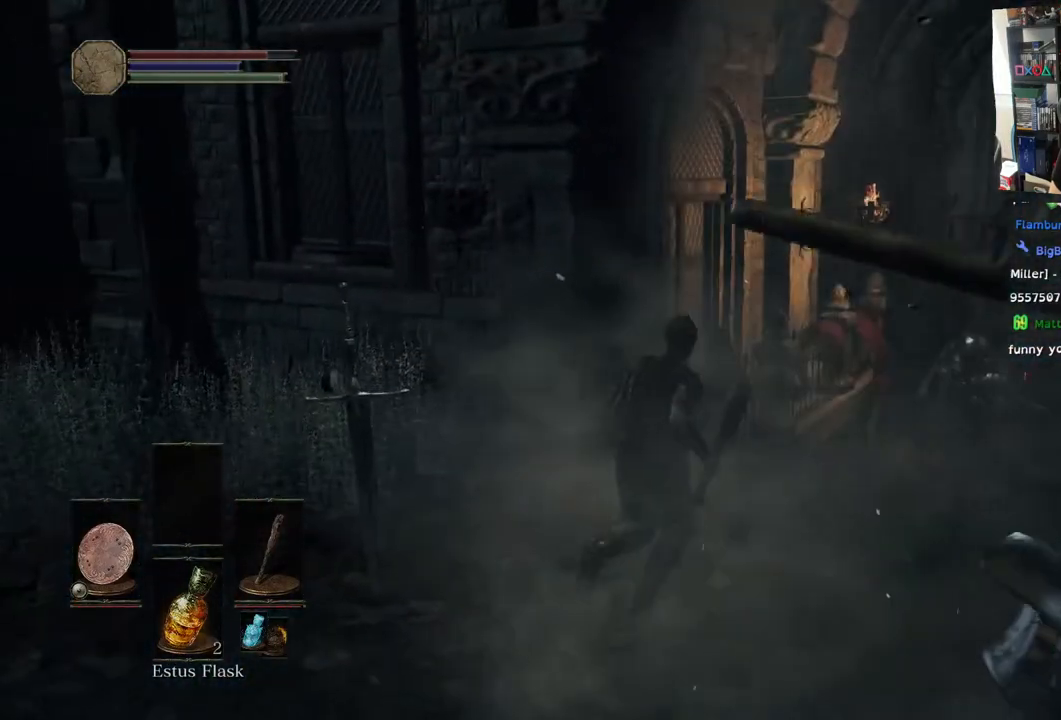
{"buttons": [], "left_stick": "up-right", "right_stick": "right", "events": [[67, "CIRCLE", "down"], [167, "CIRCLE", "up"]]}
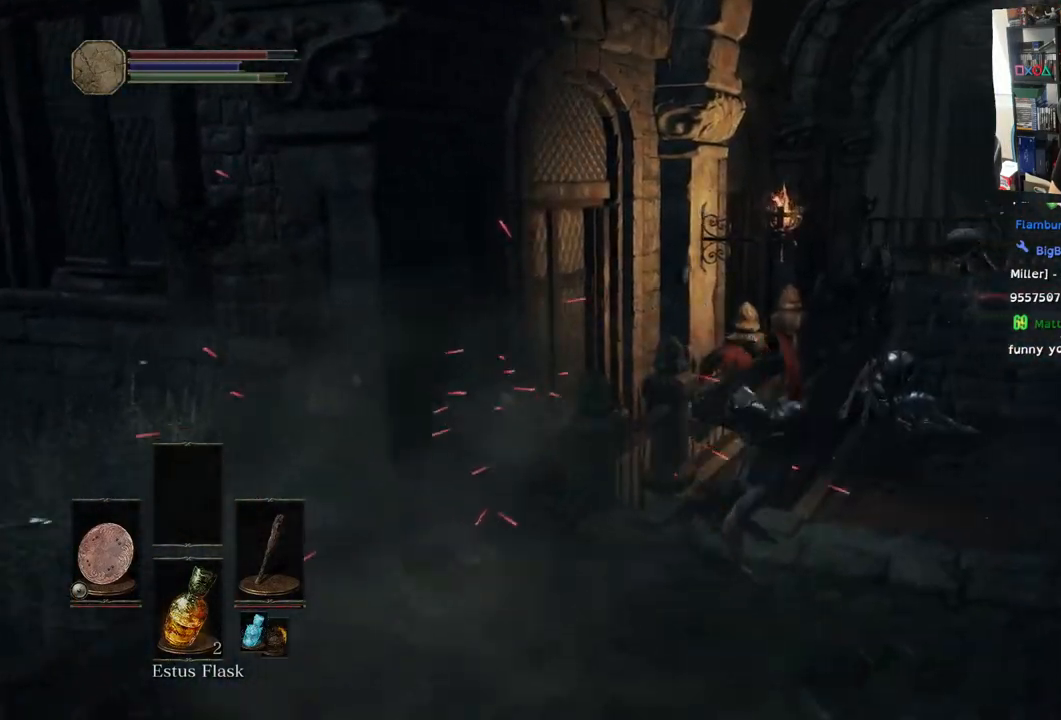
{"buttons": ["CIRCLE"], "left_stick": "up", "right_stick": "up-right", "events": [[83, "right_stick", "up-right"], [300, "left_stick", "up"], [400, "CIRCLE", "down"]]}
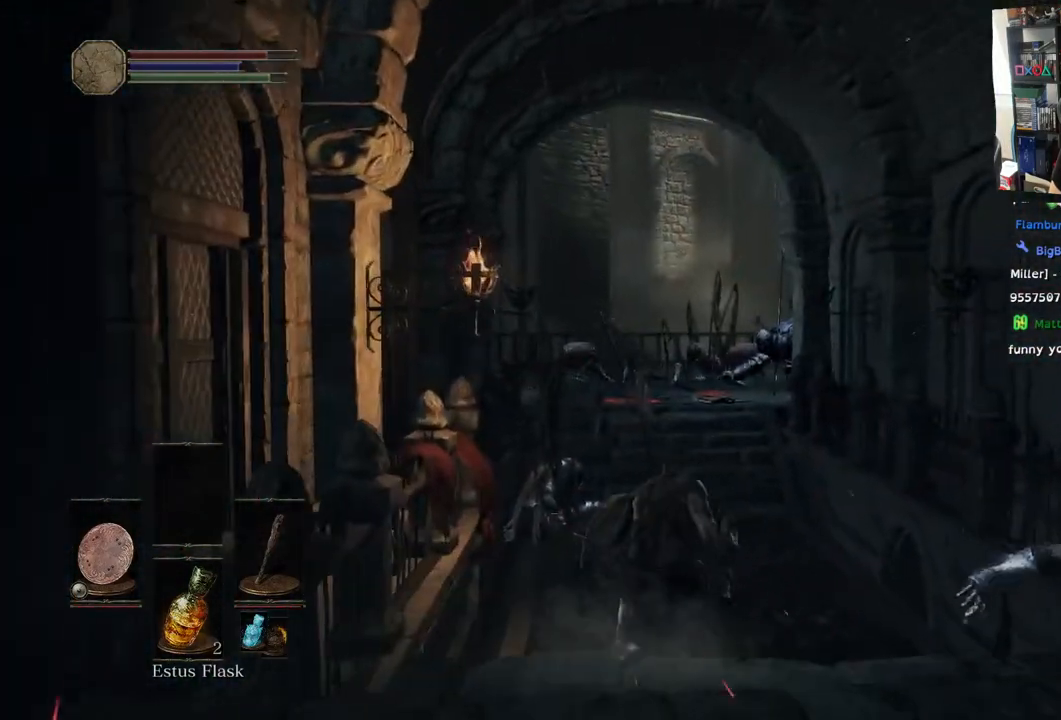
{"buttons": ["CIRCLE"], "left_stick": "up", "right_stick": "up-right", "events": []}
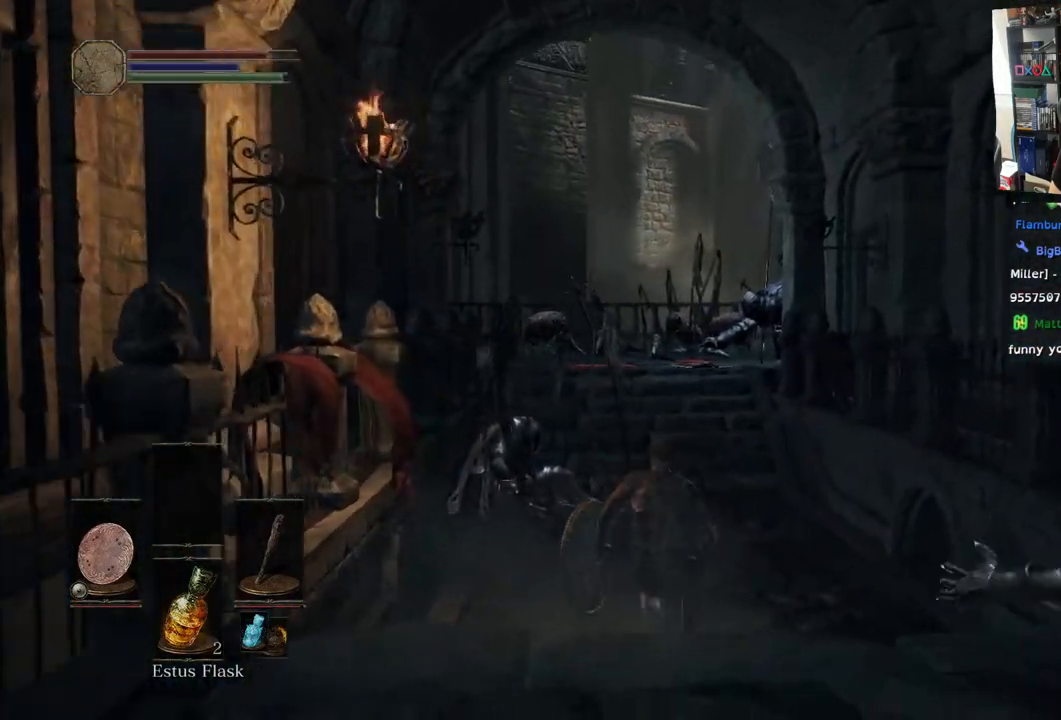
{"buttons": ["CIRCLE"], "left_stick": "up", "right_stick": "up-right", "events": []}
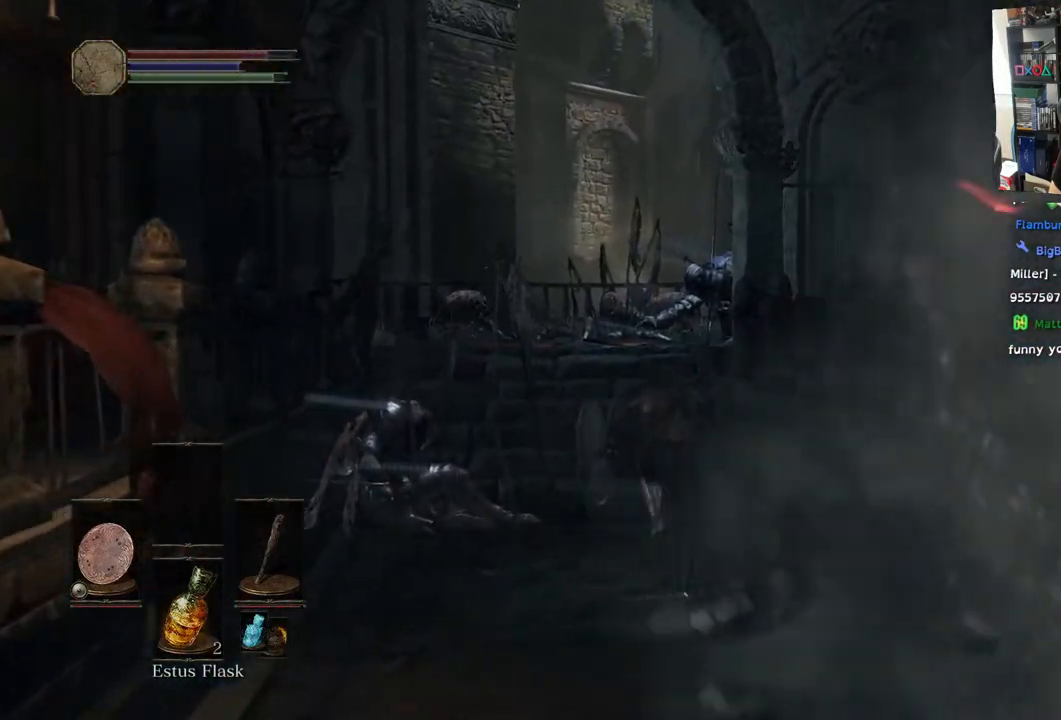
{"buttons": ["CIRCLE"], "left_stick": "up", "right_stick": "up-right", "events": []}
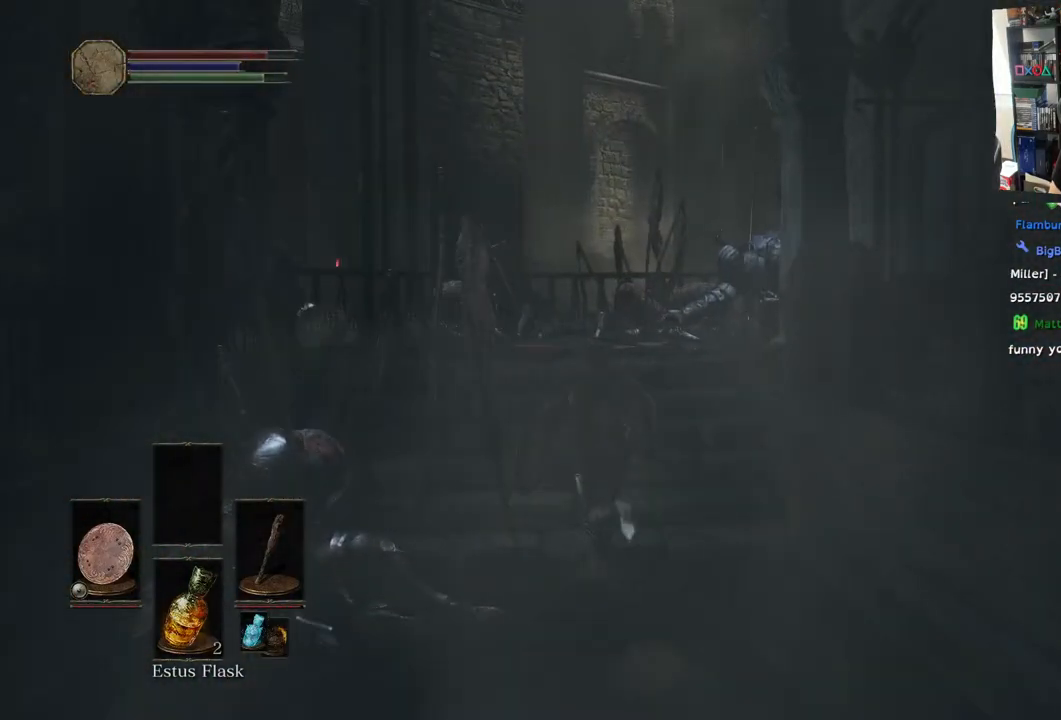
{"buttons": ["CIRCLE"], "left_stick": "up", "right_stick": "center", "events": [[67, "right_stick", "center"]]}
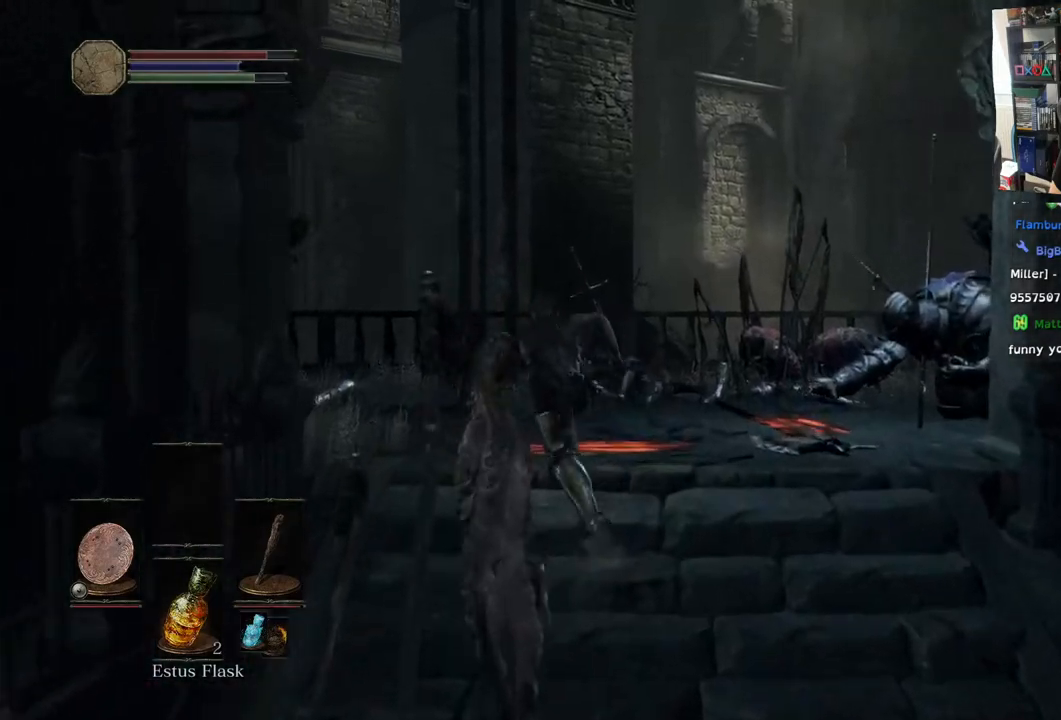
{"buttons": [], "left_stick": "up", "right_stick": "left", "events": [[233, "CIRCLE", "up"], [367, "right_stick", "left"]]}
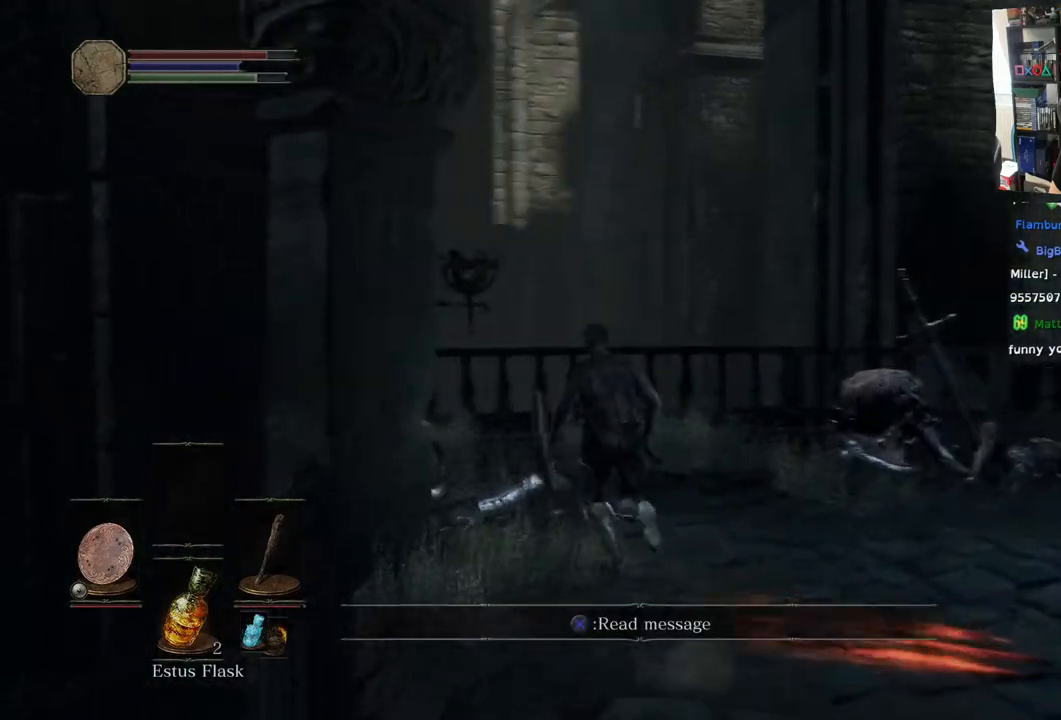
{"buttons": [], "left_stick": "up", "right_stick": "left", "events": [[17, "right_stick", "down-left"], [333, "right_stick", "left"]]}
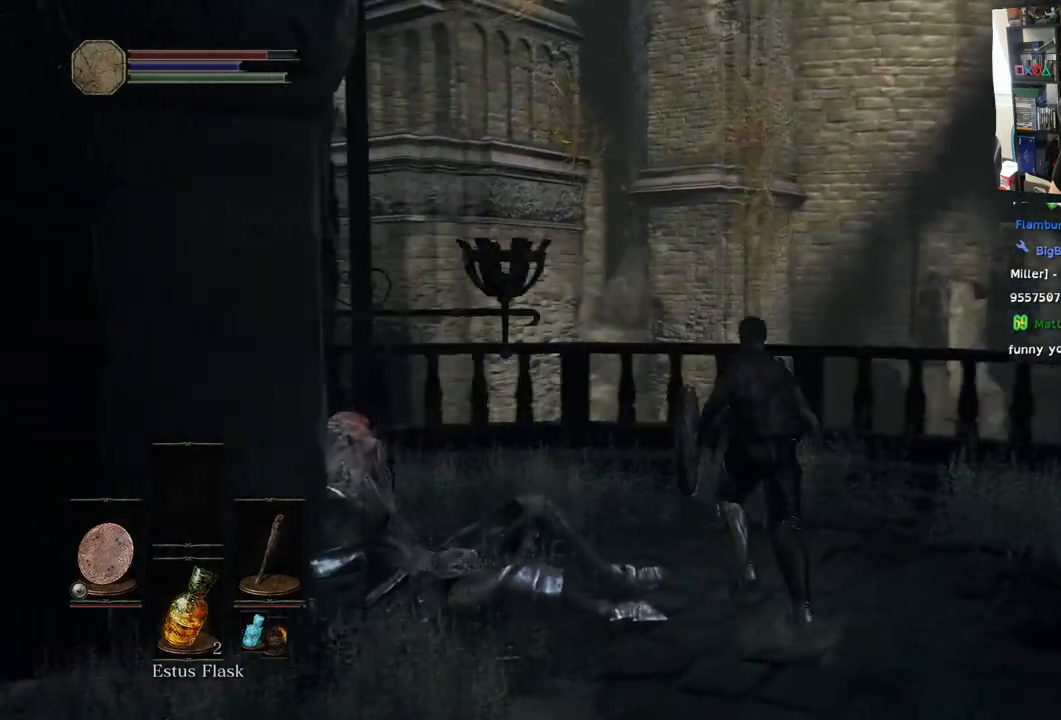
{"buttons": ["CROSS"], "left_stick": "up", "right_stick": "center", "events": [[283, "right_stick", "center"], [467, "CROSS", "down"]]}
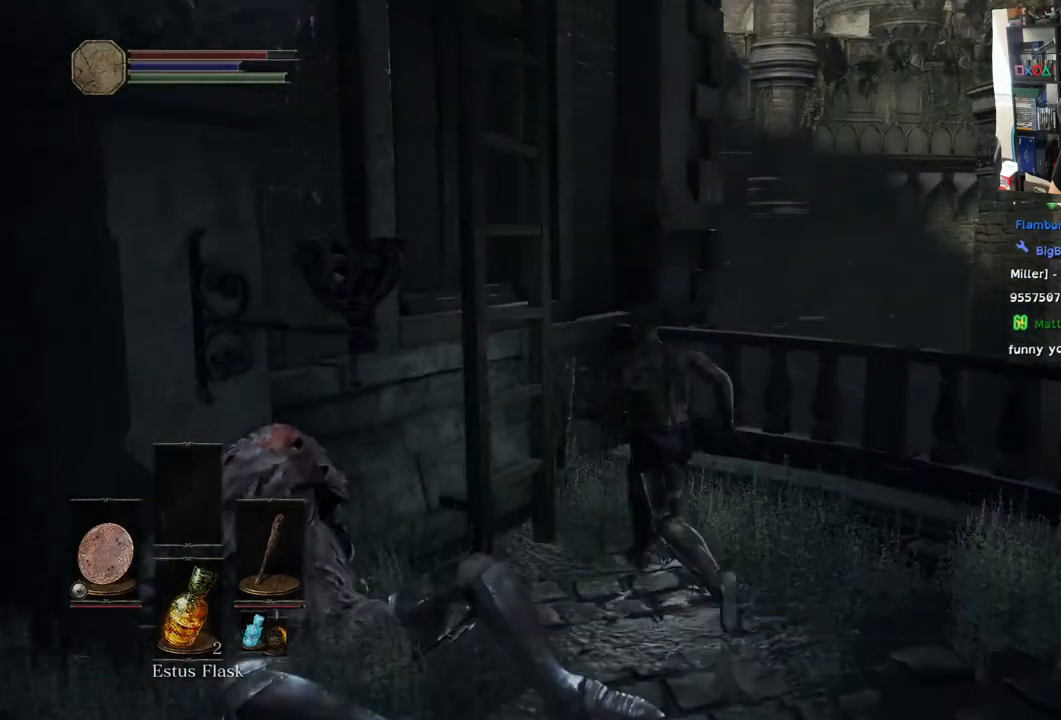
{"buttons": [], "left_stick": "up", "right_stick": "center", "events": [[50, "CROSS", "up"]]}
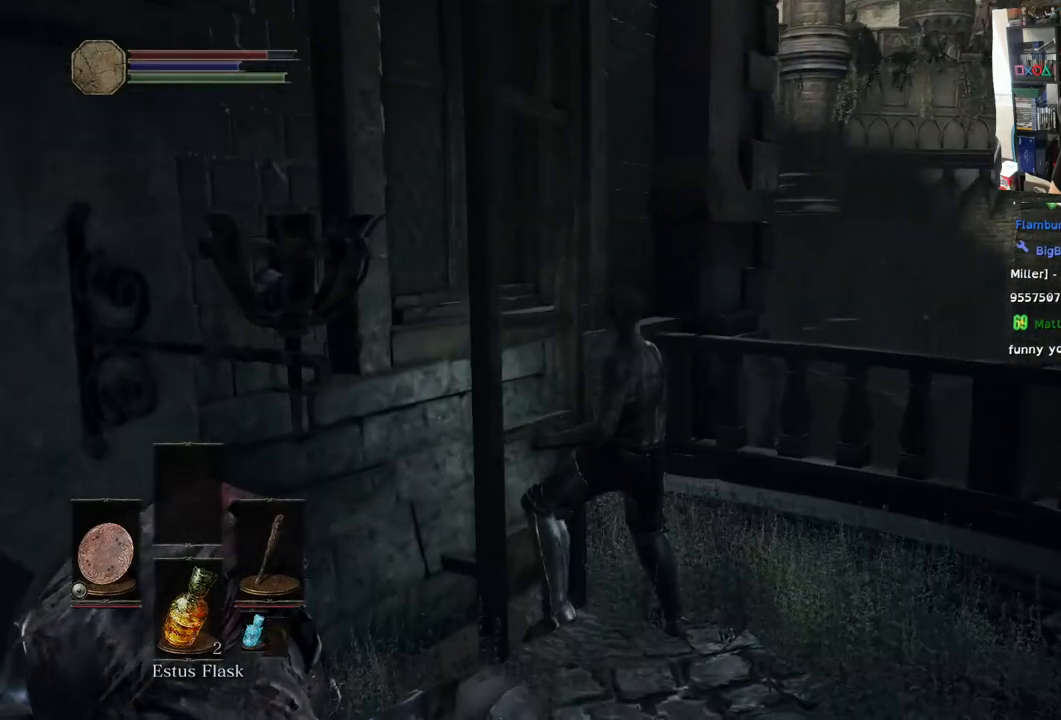
{"buttons": [], "left_stick": "up", "right_stick": "left", "events": [[467, "right_stick", "left"]]}
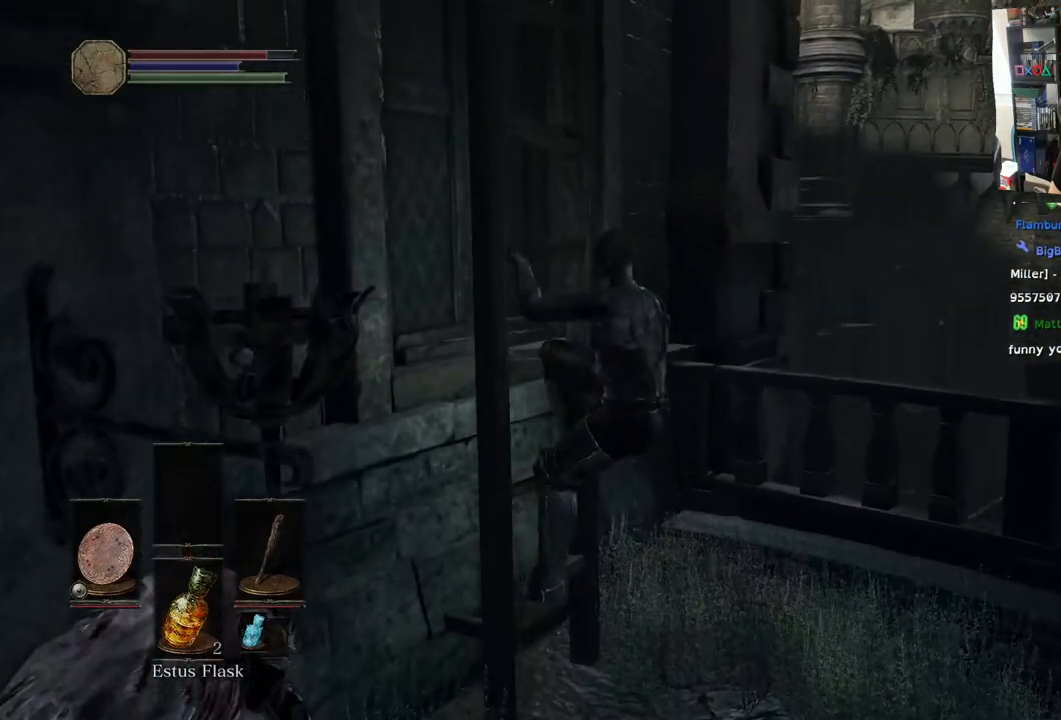
{"buttons": [], "left_stick": "up", "right_stick": "left", "events": []}
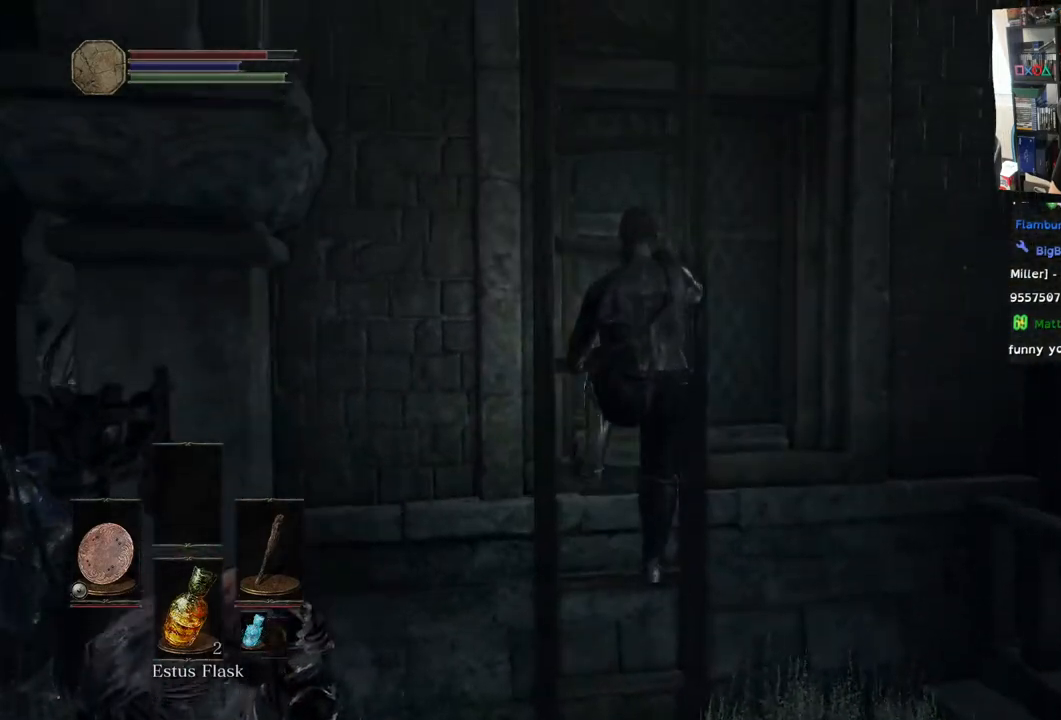
{"buttons": [], "left_stick": "up", "right_stick": "left", "events": []}
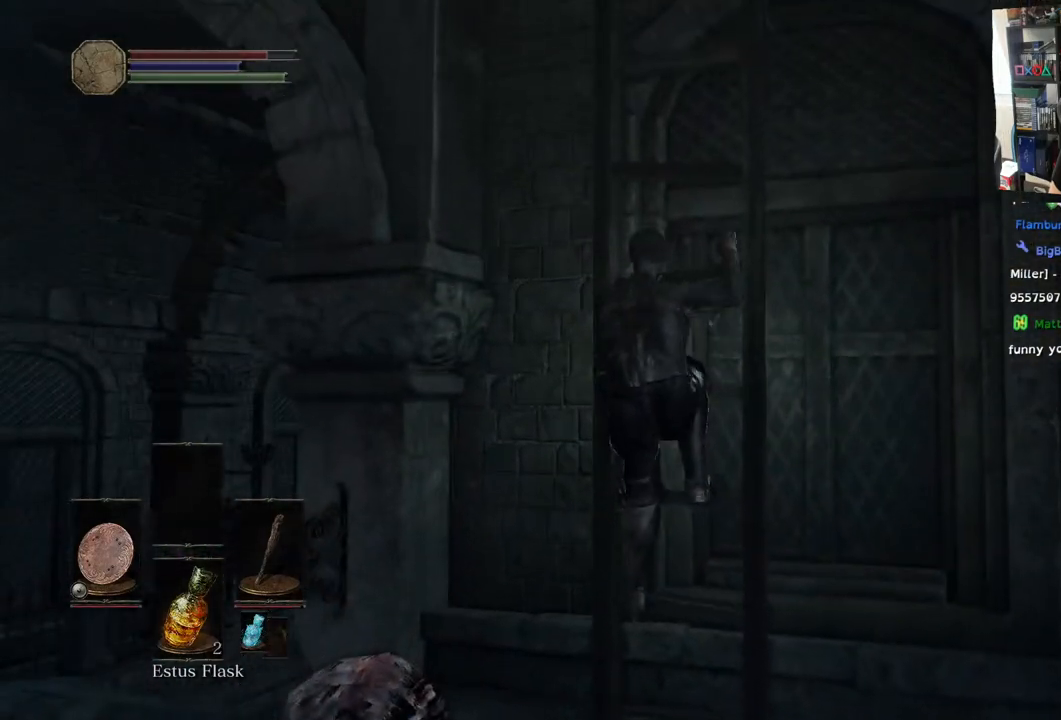
{"buttons": [], "left_stick": "up", "right_stick": "down-left", "events": [[67, "right_stick", "center"], [383, "right_stick", "down-left"]]}
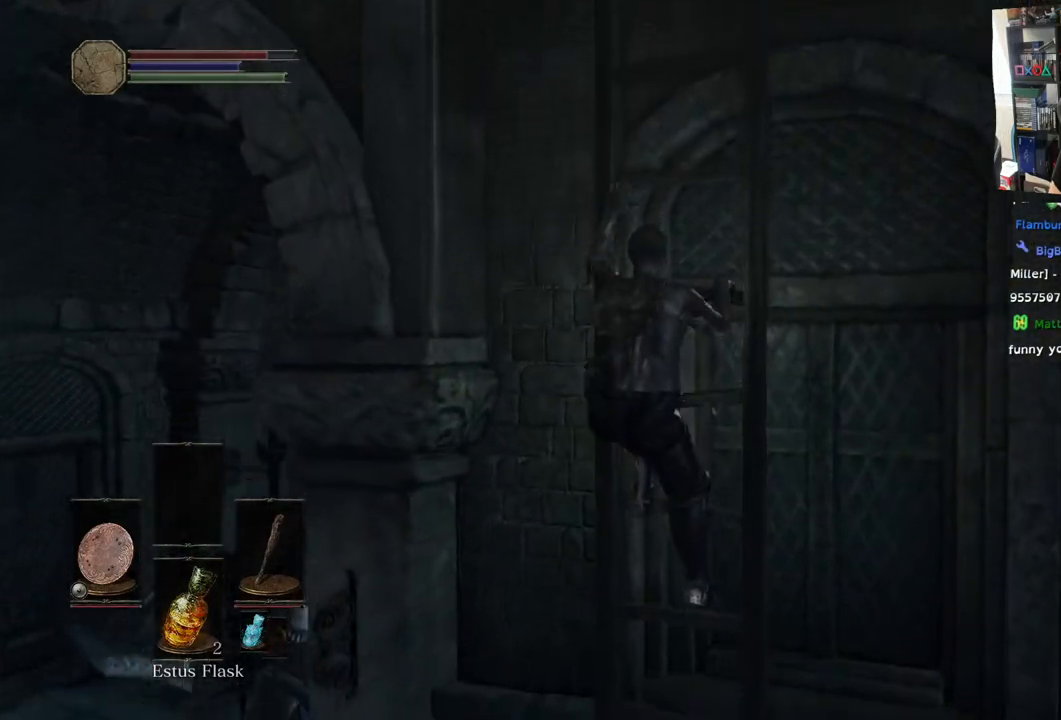
{"buttons": [], "left_stick": "up", "right_stick": "center", "events": [[150, "right_stick", "down"], [433, "right_stick", "center"]]}
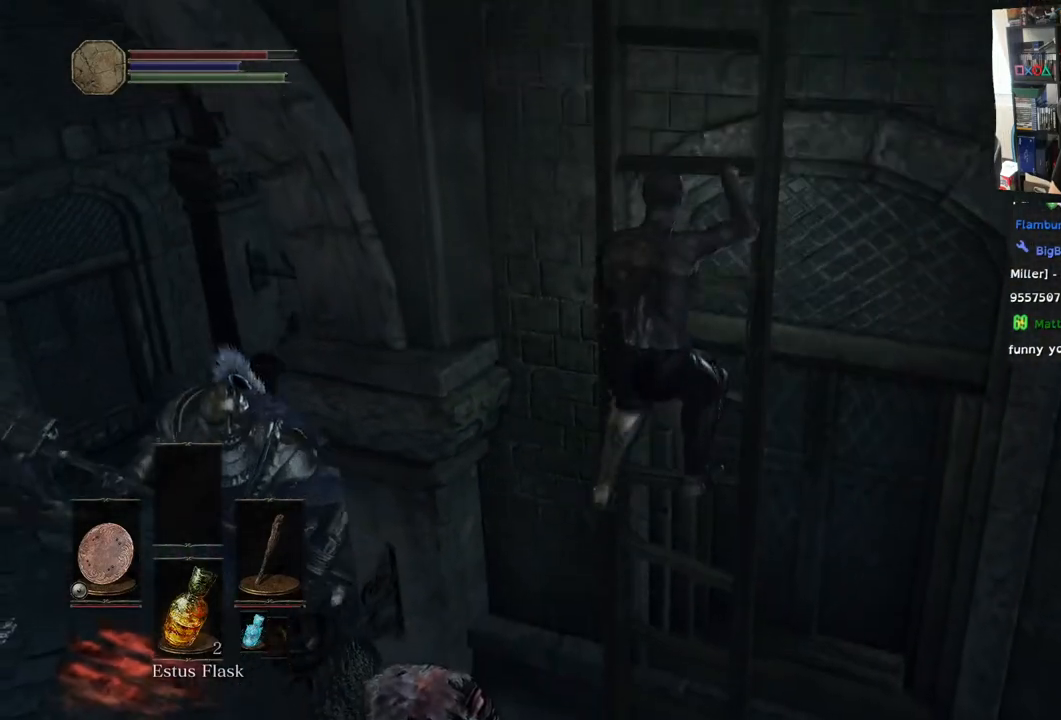
{"buttons": [], "left_stick": "up", "right_stick": "down", "events": [[400, "right_stick", "down"]]}
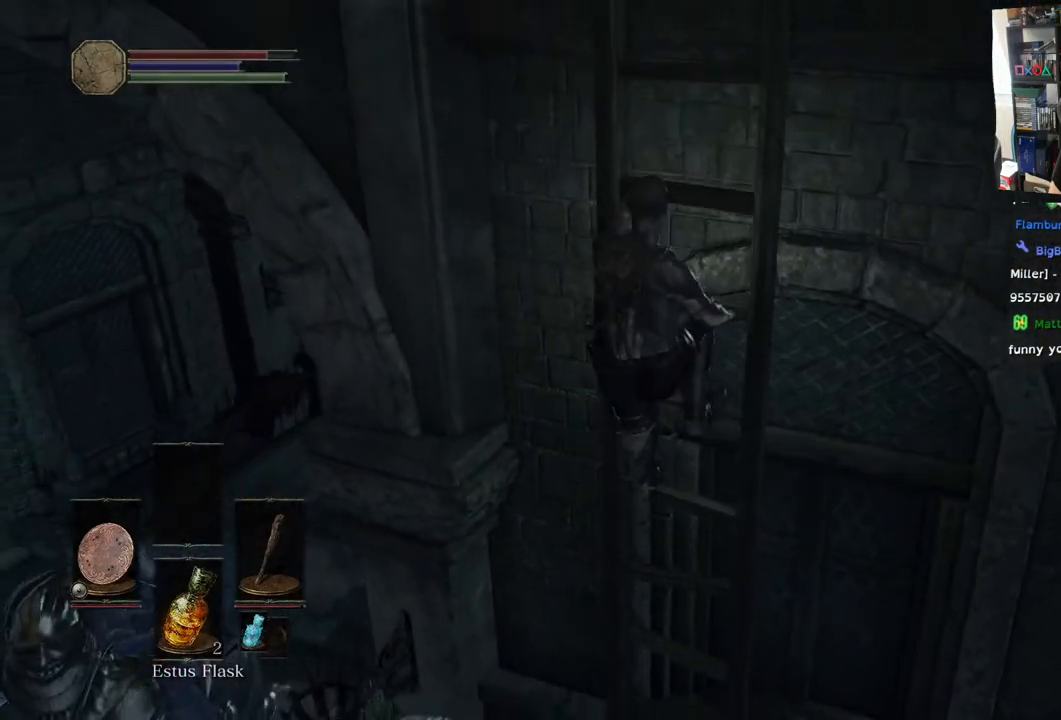
{"buttons": [], "left_stick": "up", "right_stick": "center", "events": [[417, "right_stick", "center"]]}
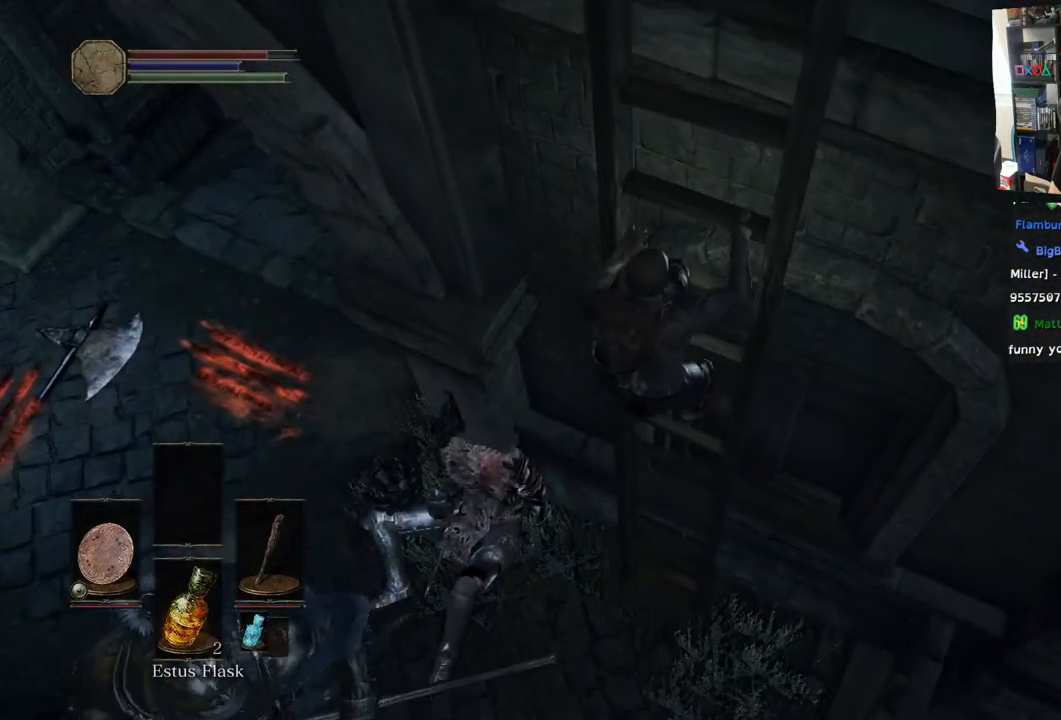
{"buttons": [], "left_stick": "up", "right_stick": "center", "events": []}
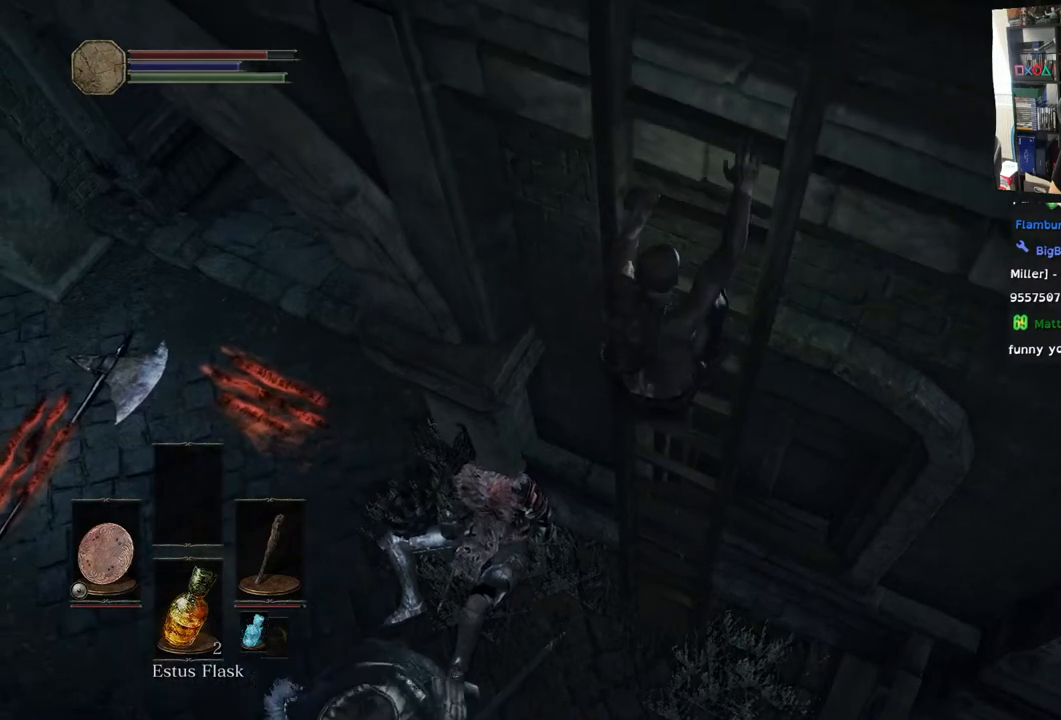
{"buttons": [], "left_stick": "up", "right_stick": "center", "events": []}
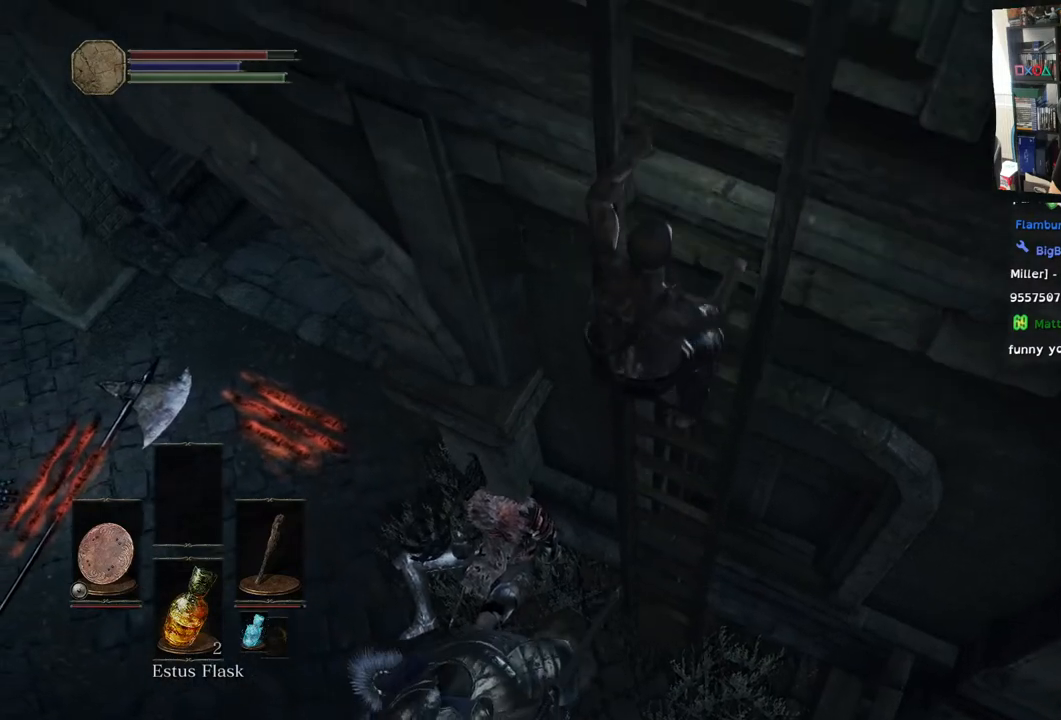
{"buttons": [], "left_stick": "up", "right_stick": "center", "events": []}
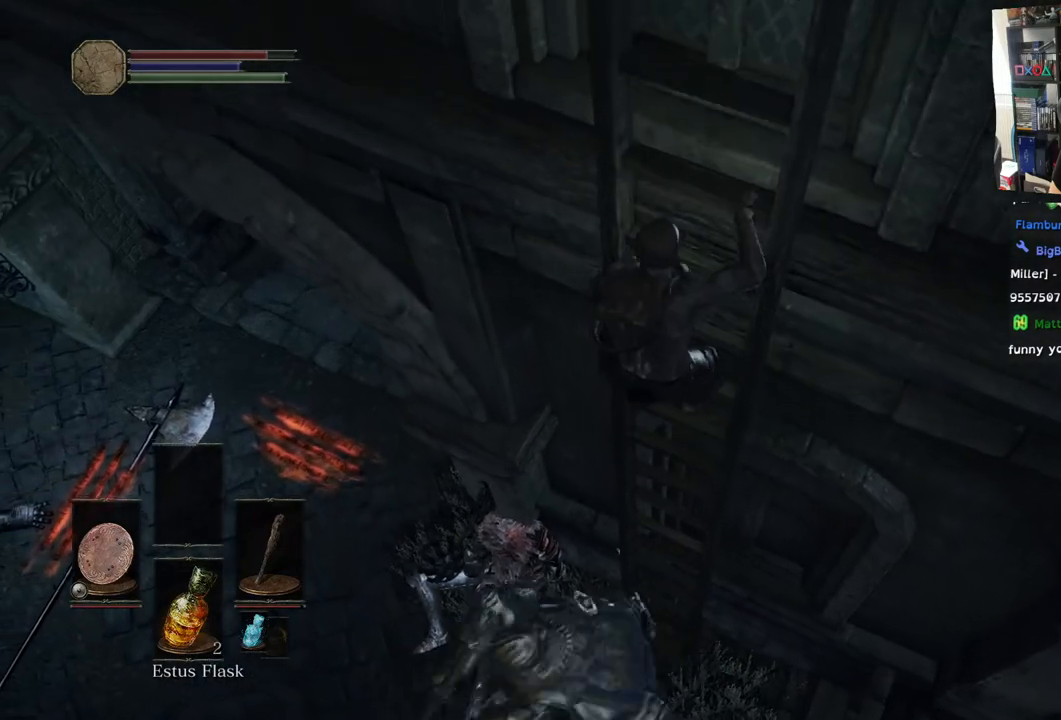
{"buttons": [], "left_stick": "up", "right_stick": "center", "events": []}
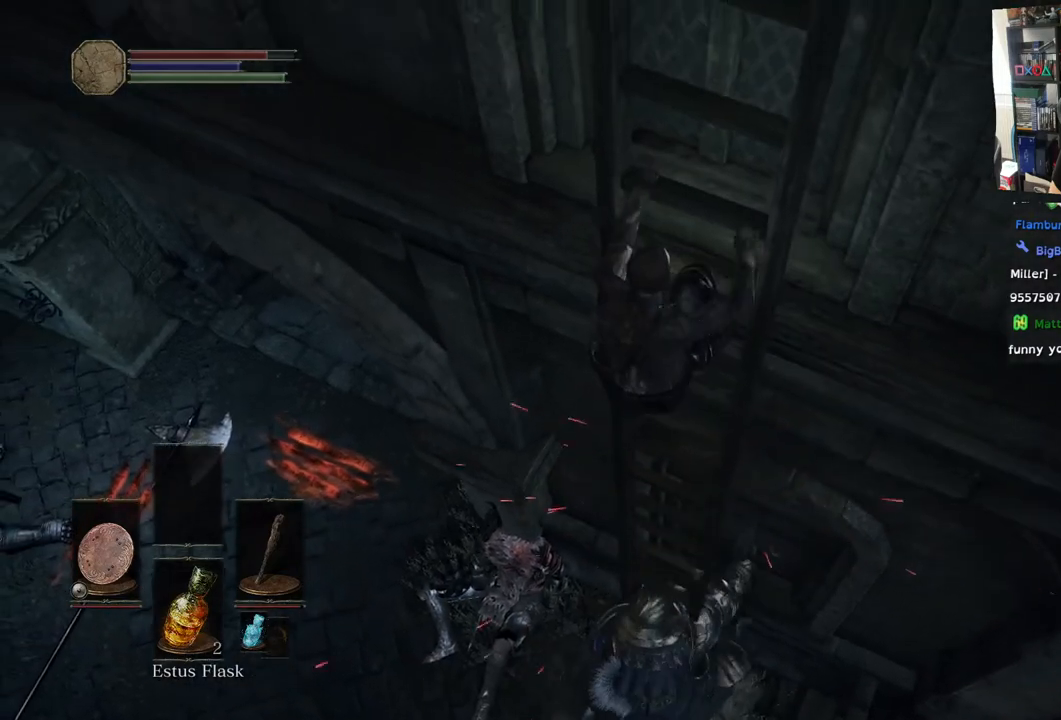
{"buttons": [], "left_stick": "up", "right_stick": "center", "events": []}
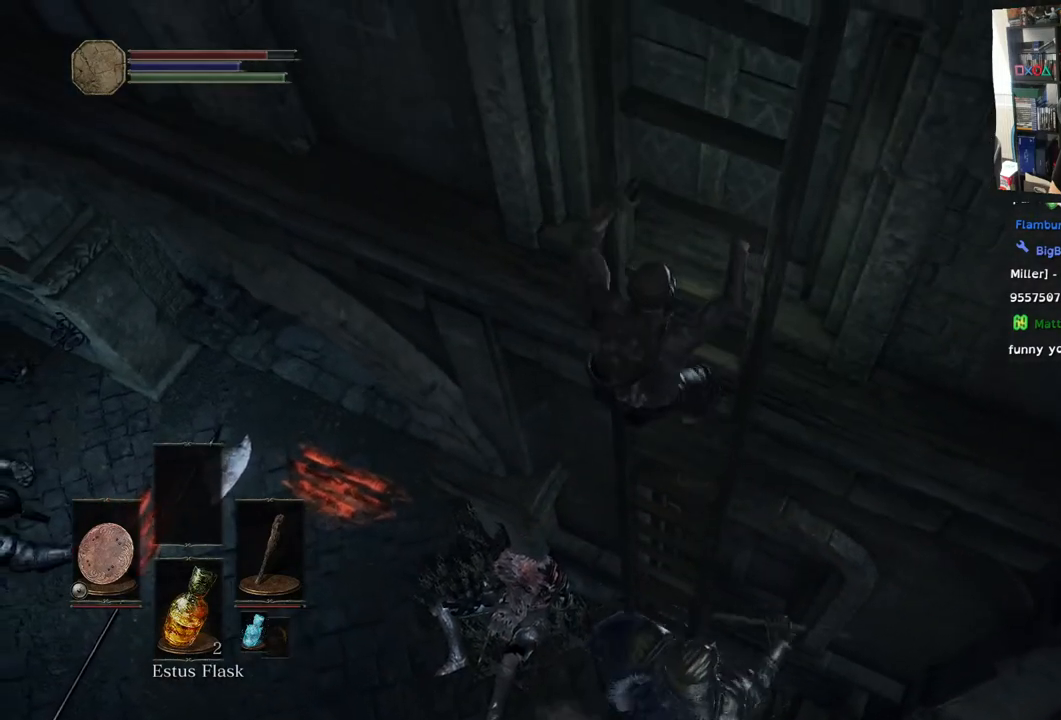
{"buttons": [], "left_stick": "up", "right_stick": "center", "events": []}
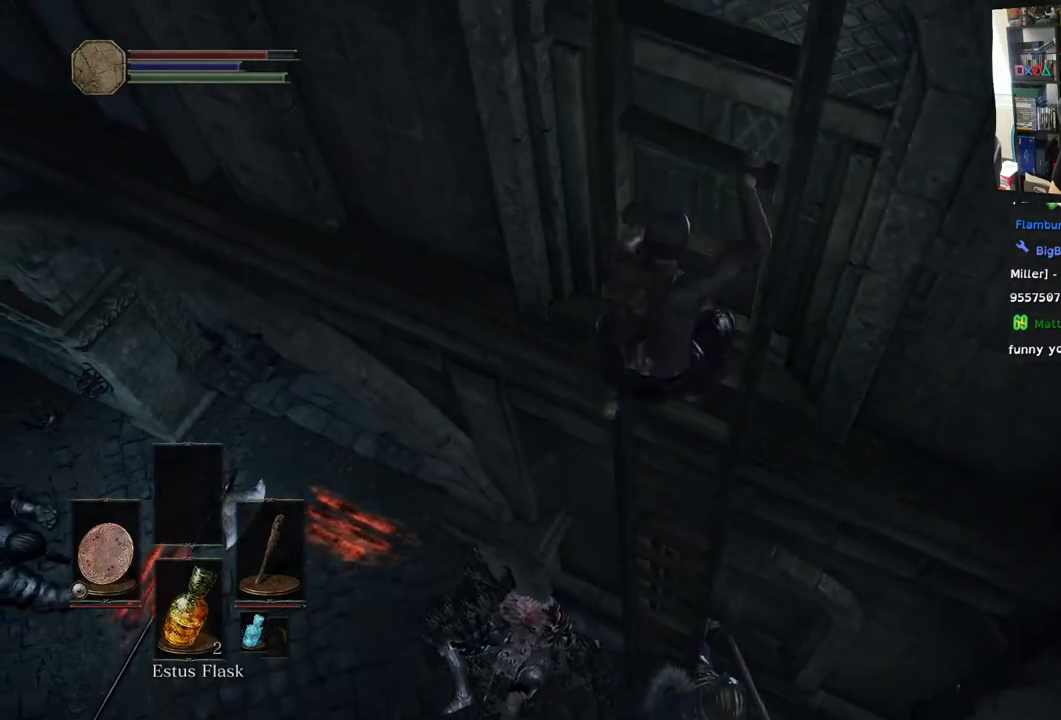
{"buttons": [], "left_stick": "up", "right_stick": "center", "events": []}
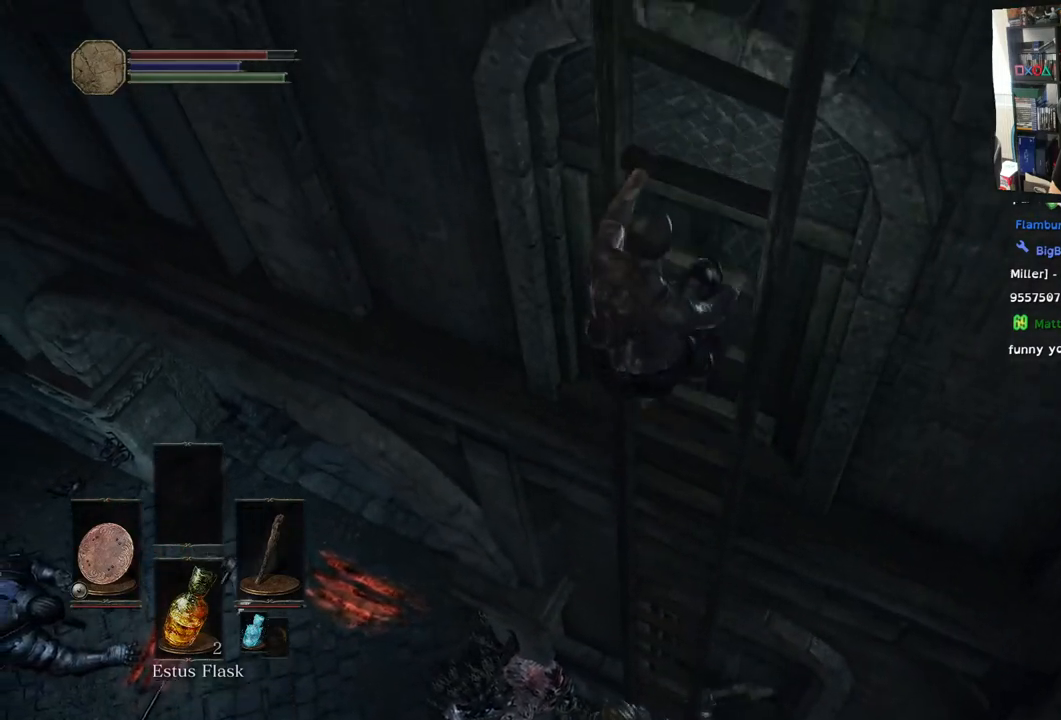
{"buttons": [], "left_stick": "up", "right_stick": "center", "events": []}
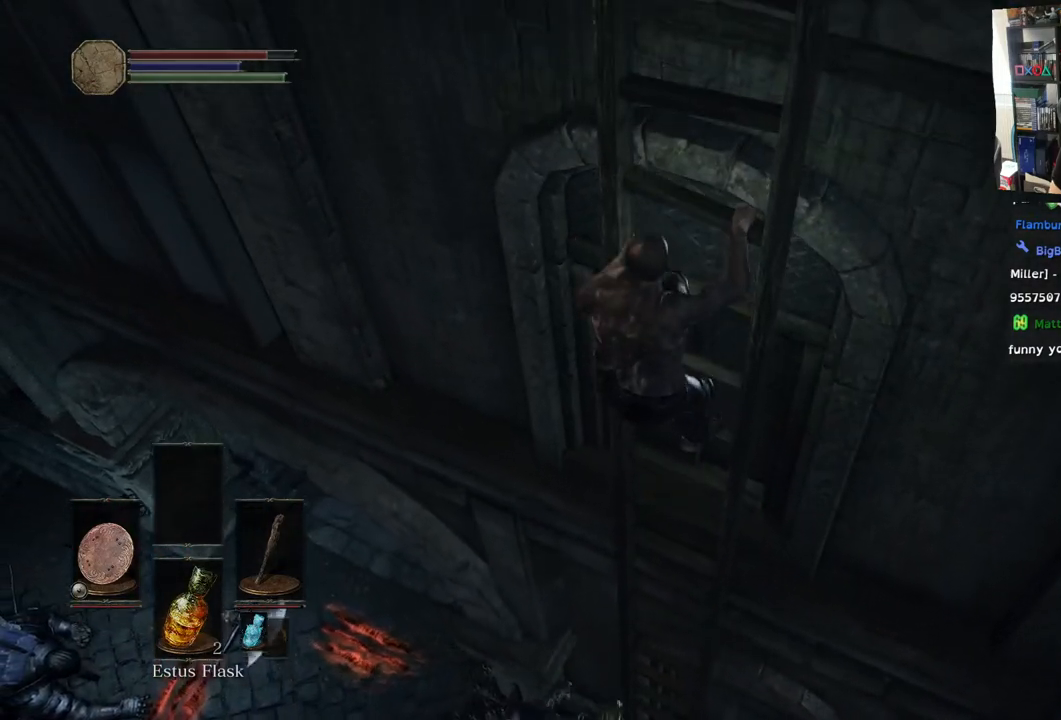
{"buttons": [], "left_stick": "up", "right_stick": "center", "events": []}
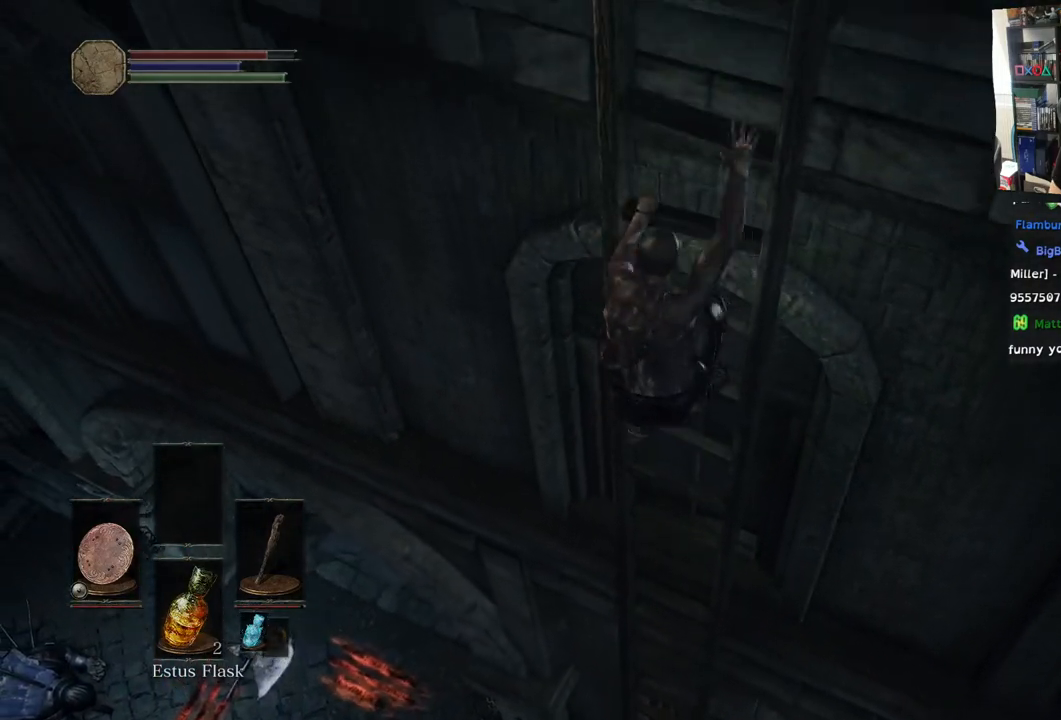
{"buttons": [], "left_stick": "up", "right_stick": "right", "events": [[83, "right_stick", "down"], [467, "right_stick", "right"]]}
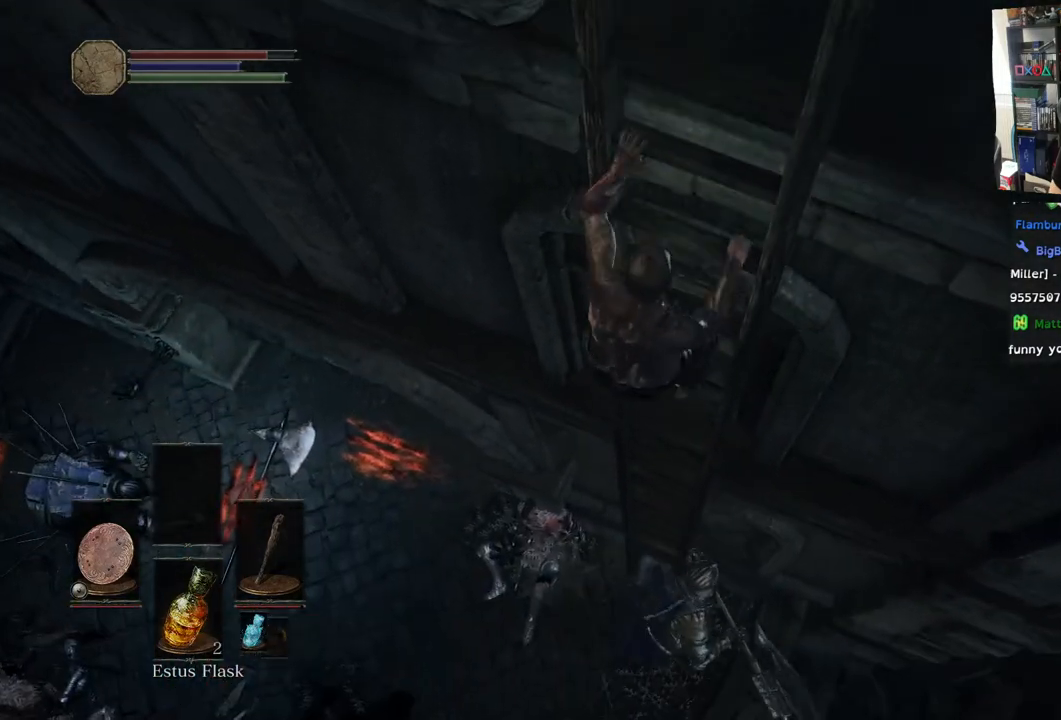
{"buttons": [], "left_stick": "up", "right_stick": "right", "events": []}